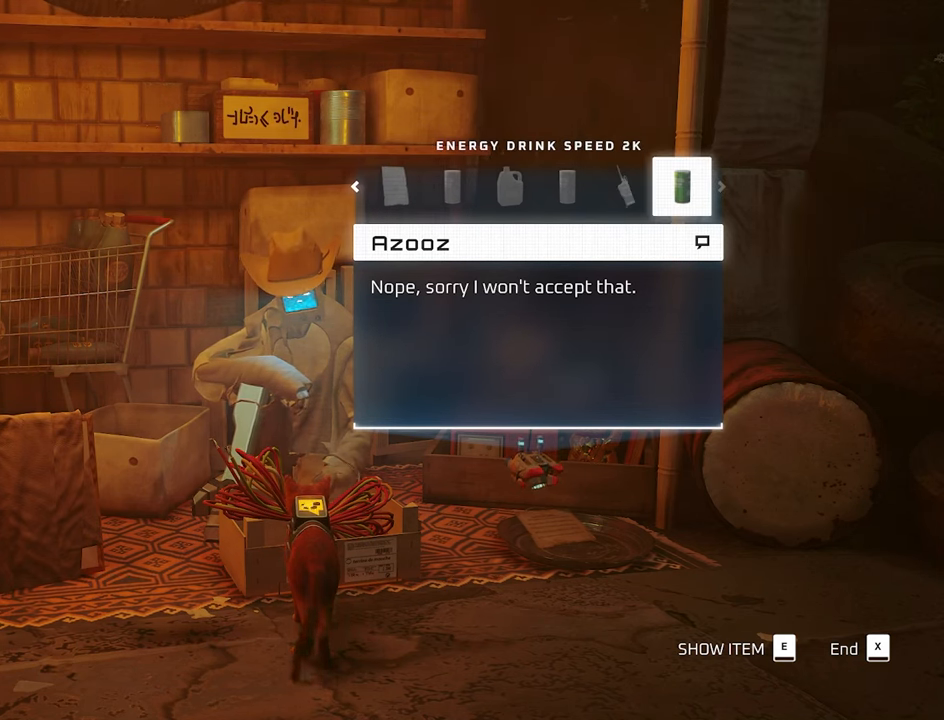
Gameplay with keyboard and mouse; each line is a JSON object with the keys and mouse buttons held at the frame after it. "events" lists presses ("down") and releases ("up") of "1", "2", "3", "4", "5", "a", "alt", "c", "caps_lock", "ctrl", "d", "e", "f", "g", "q", "r", "s", "shift", "space", "t", "tab", "v", "w", "x", "z", "mouse_left", "mouse_wheel" and "mouse_right" between this image and that frame as [ms after this image, input, new state], when the widget could be followed in between. "mouse_left", "mouse_wheel", "mouse_right" = the "left", "wheel", "right" buttons of the "mouse" list. No other keys are recorded. "wheel" means that the mouse wheel is clicked or scrolled. "mouse_move" is the direction in which the mouse moves at that frame (one of eight, or "still"), when it could be read.
{"keys": [], "mouse": [], "mouse_move": "still", "events": []}
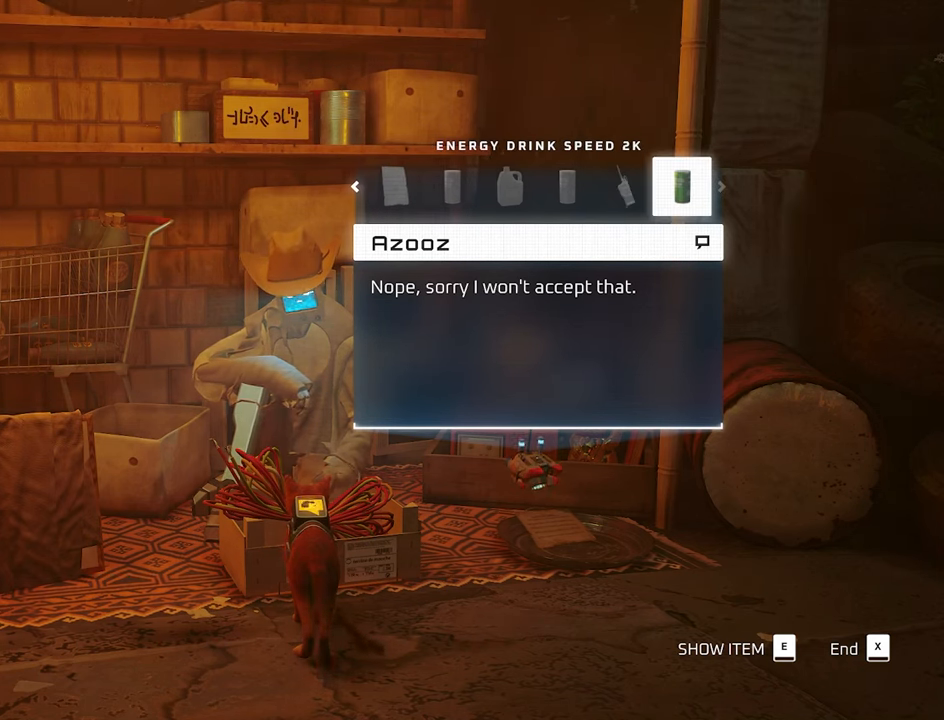
{"keys": [], "mouse": [], "mouse_move": "still", "events": []}
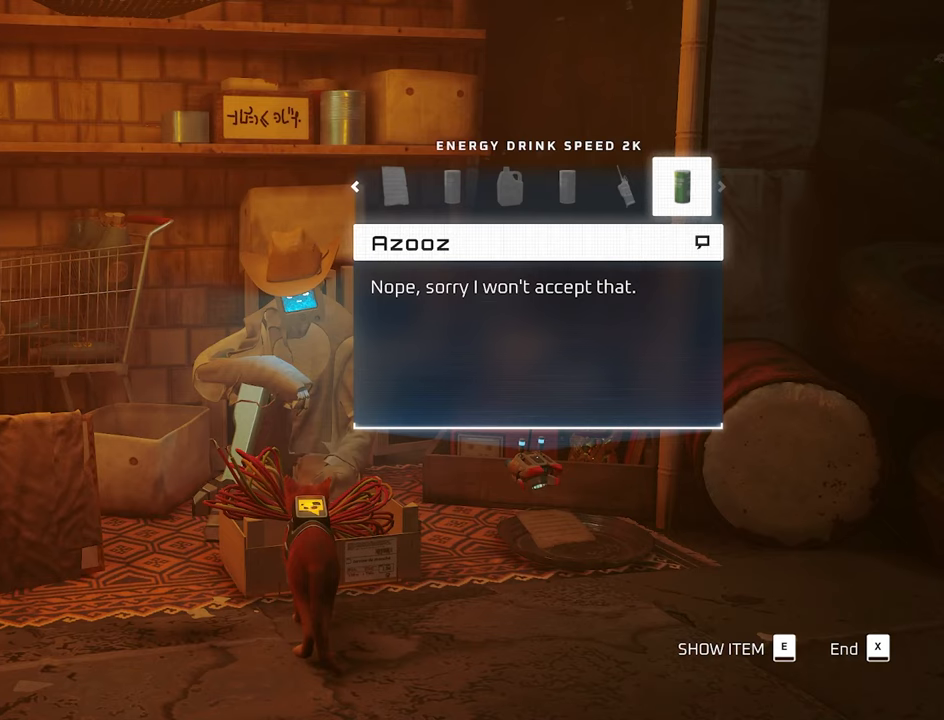
{"keys": [], "mouse": [], "mouse_move": "still", "events": []}
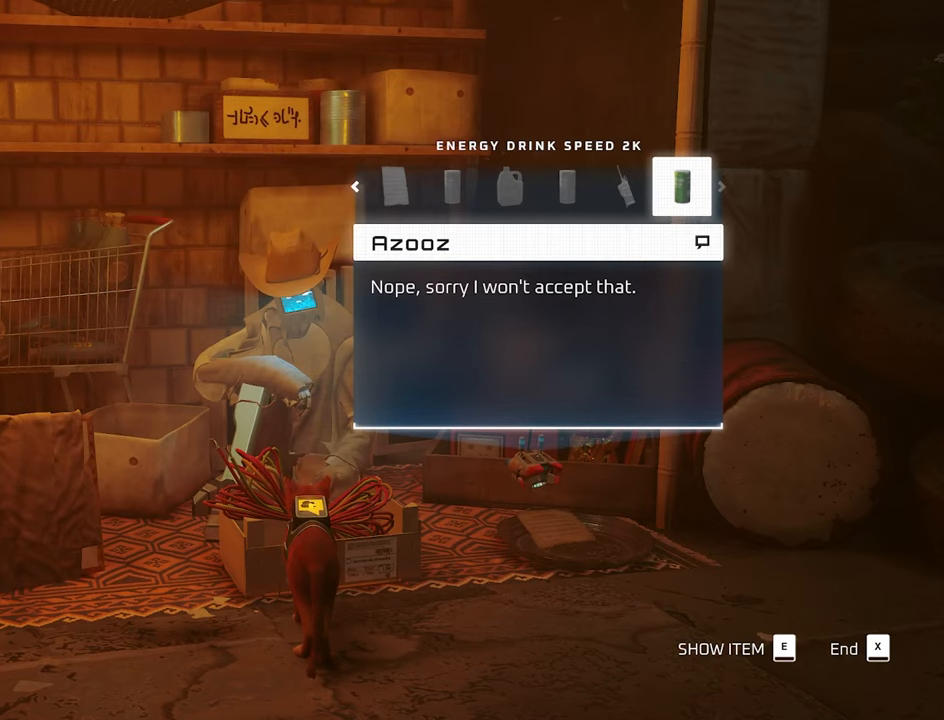
{"keys": [], "mouse": [], "mouse_move": "still", "events": []}
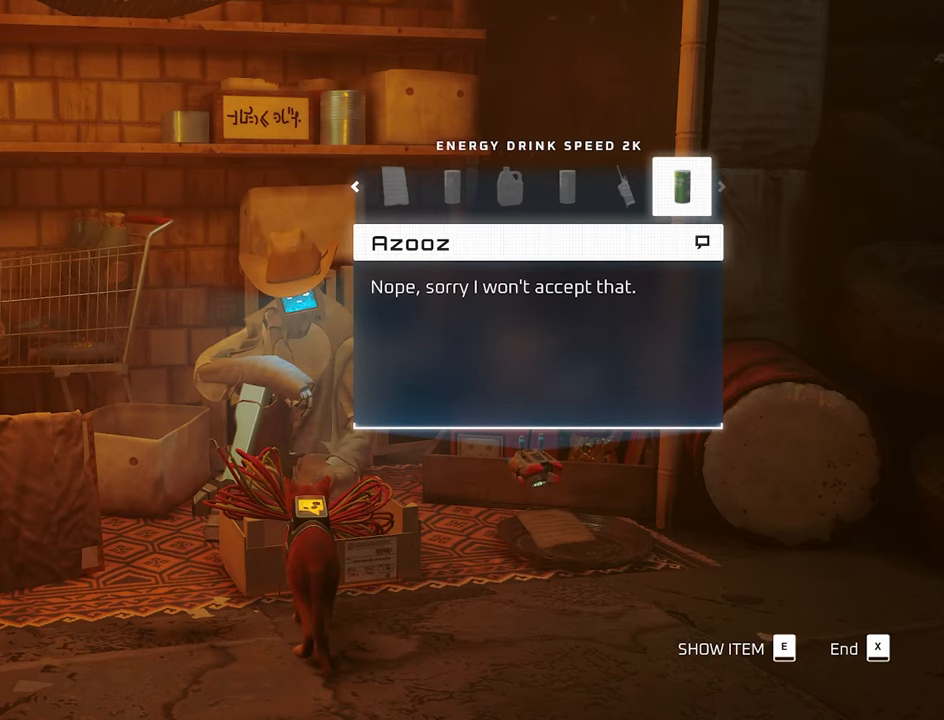
{"keys": [], "mouse": [], "mouse_move": "still", "events": []}
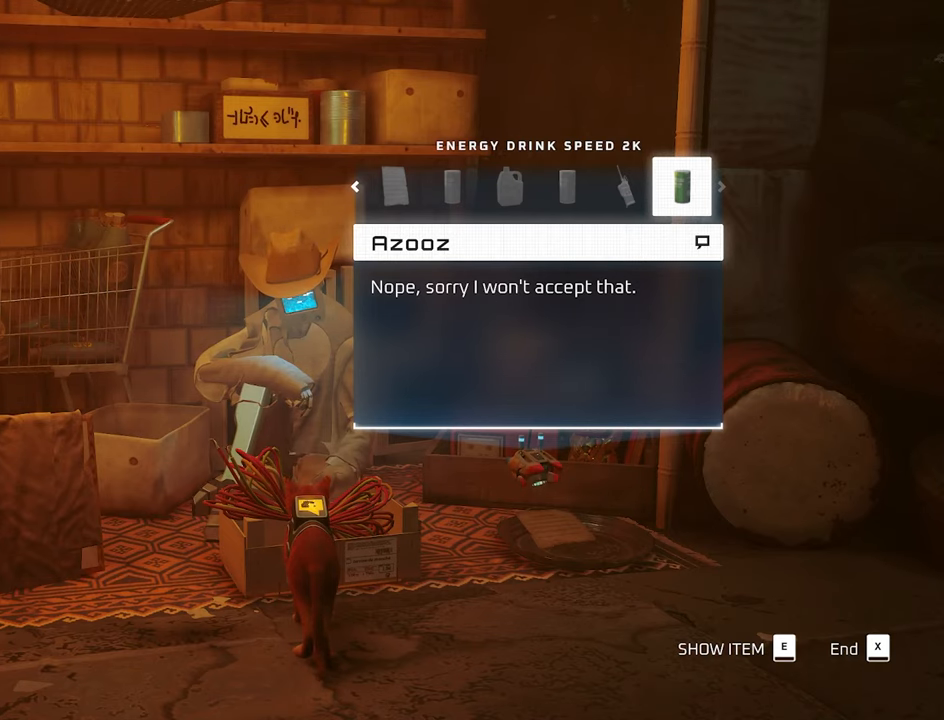
{"keys": [], "mouse": [], "mouse_move": "still", "events": []}
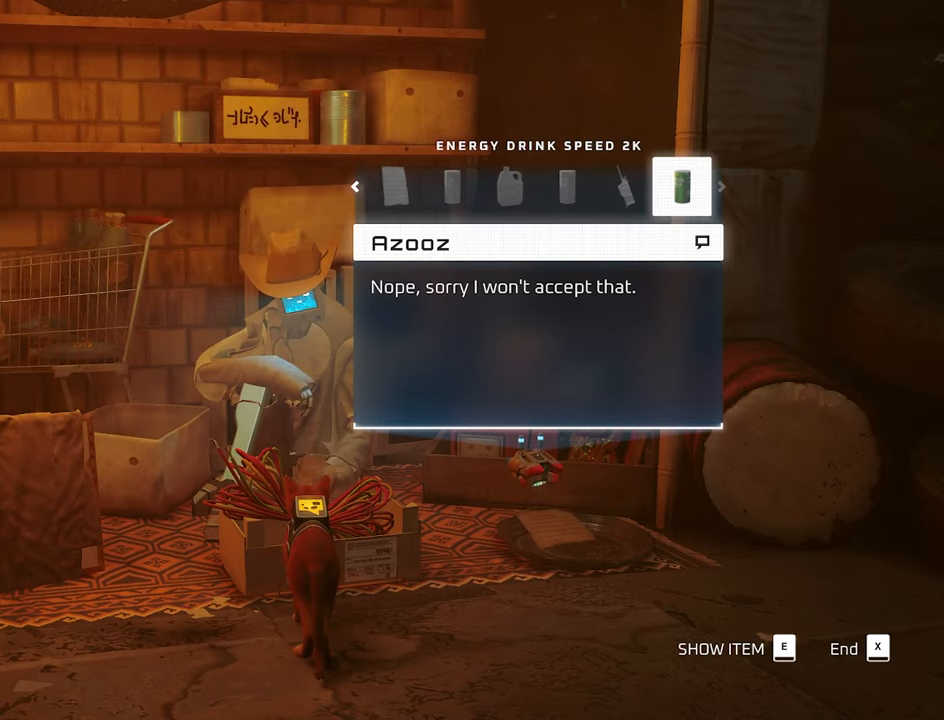
{"keys": [], "mouse": [], "mouse_move": "still", "events": []}
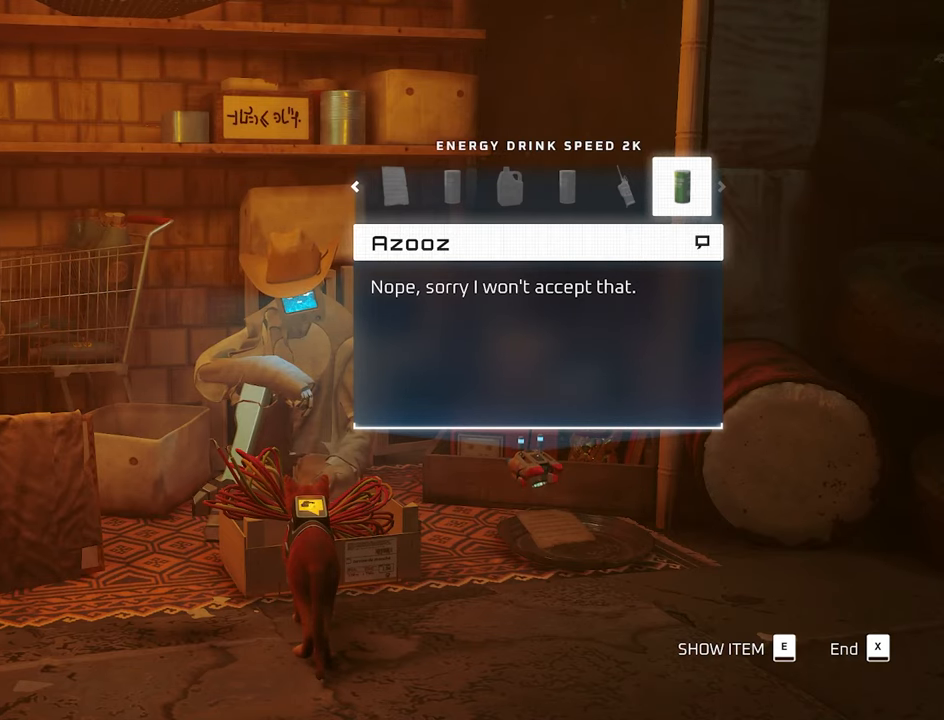
{"keys": [], "mouse": [], "mouse_move": "still", "events": []}
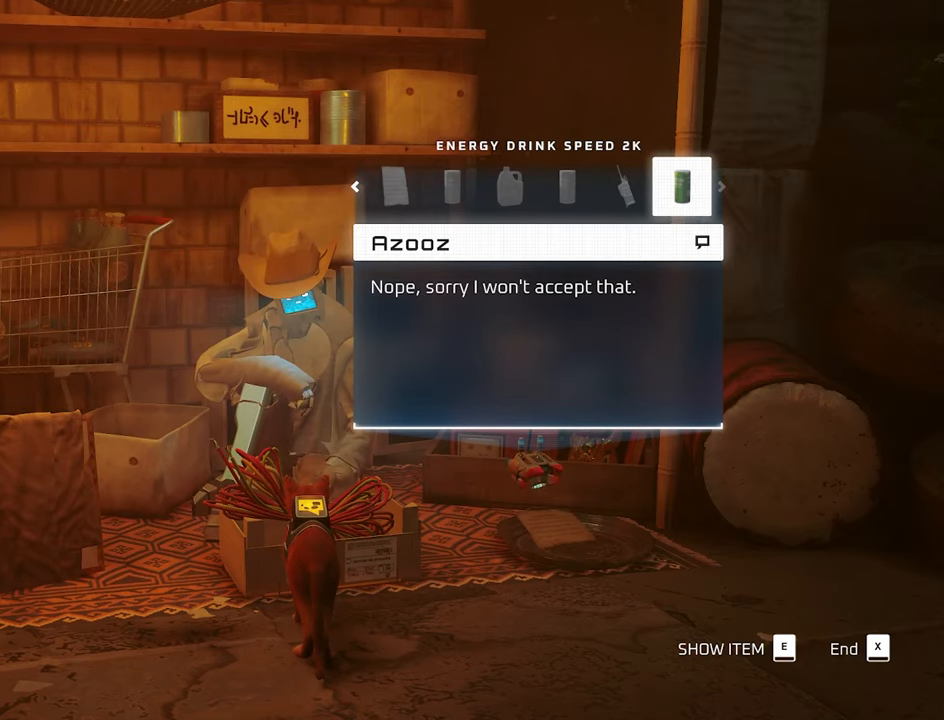
{"keys": ["x"], "mouse": [], "mouse_move": "still", "events": [[466, "x", "down"]]}
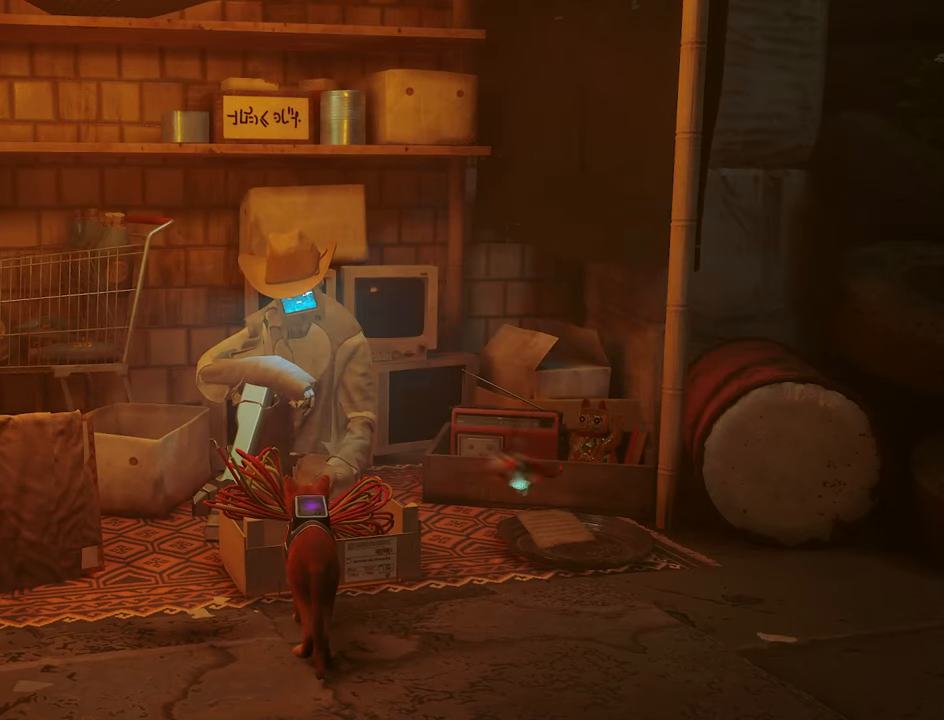
{"keys": ["a"], "mouse": [], "mouse_move": "up", "events": [[100, "x", "up"], [383, "a", "down"]]}
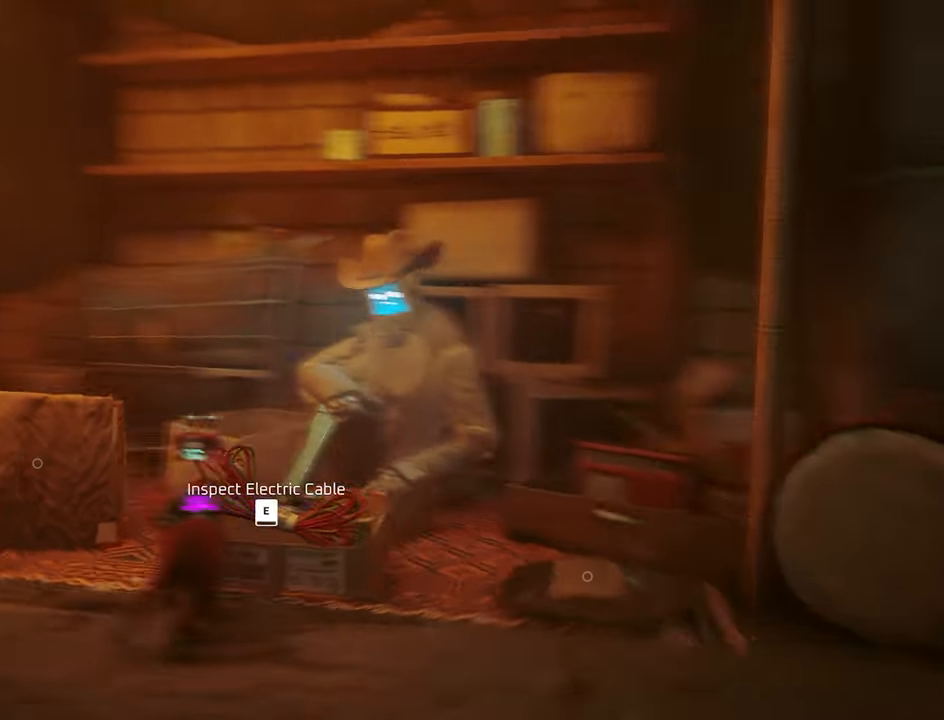
{"keys": ["w"], "mouse": [], "mouse_move": "up", "events": [[400, "w", "down"], [500, "a", "up"]]}
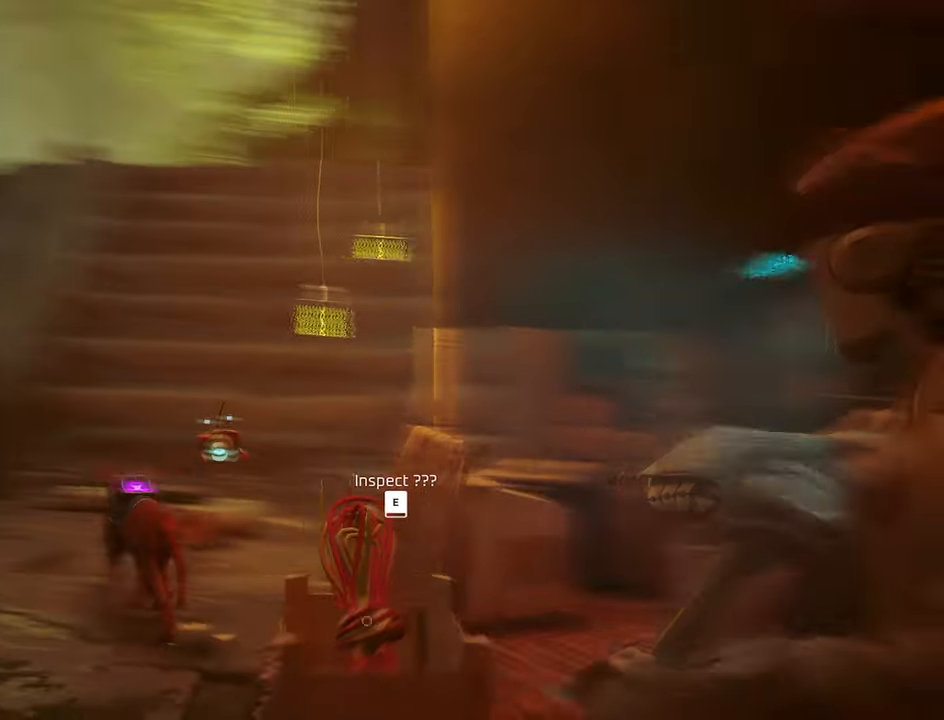
{"keys": ["shift", "w"], "mouse": [], "mouse_move": "still", "events": [[416, "shift", "down"]]}
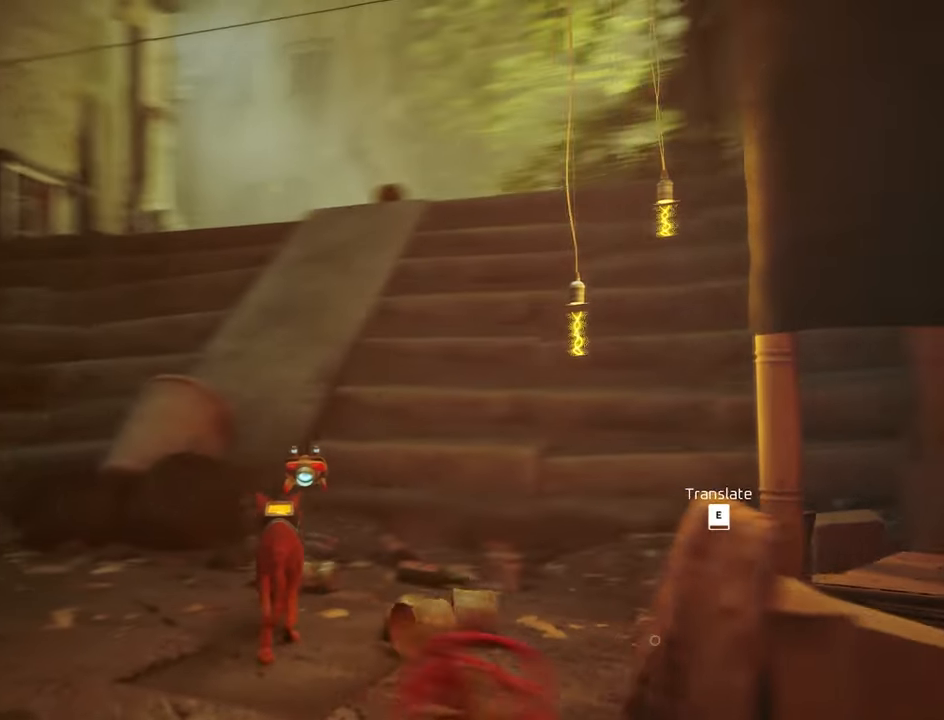
{"keys": ["shift", "w"], "mouse": [], "mouse_move": "still", "events": []}
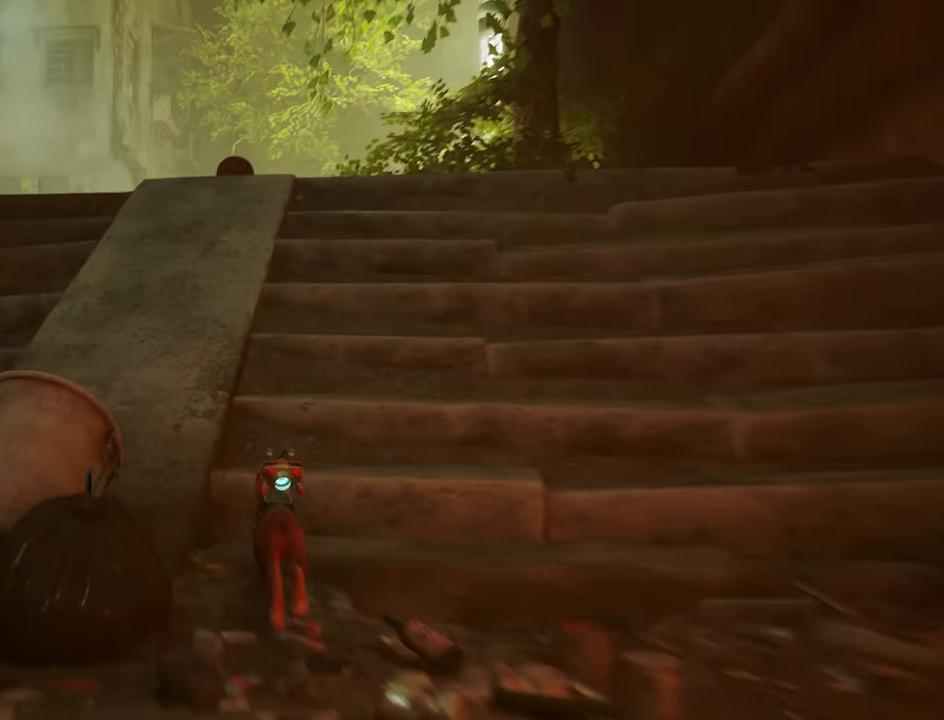
{"keys": ["shift", "w"], "mouse": [], "mouse_move": "still", "events": []}
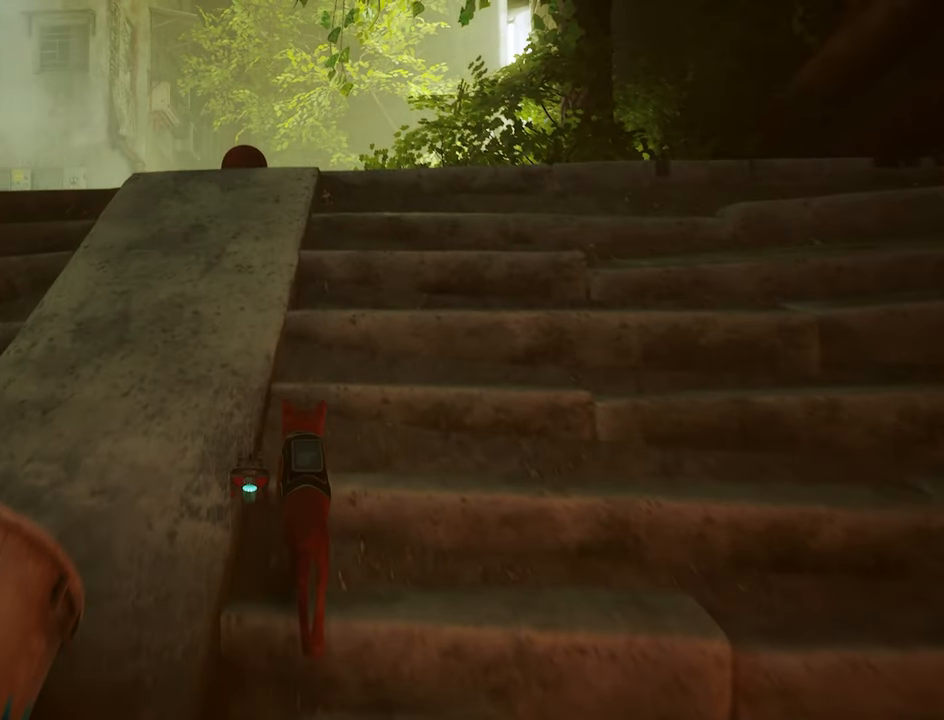
{"keys": ["shift", "w"], "mouse": [], "mouse_move": "still", "events": []}
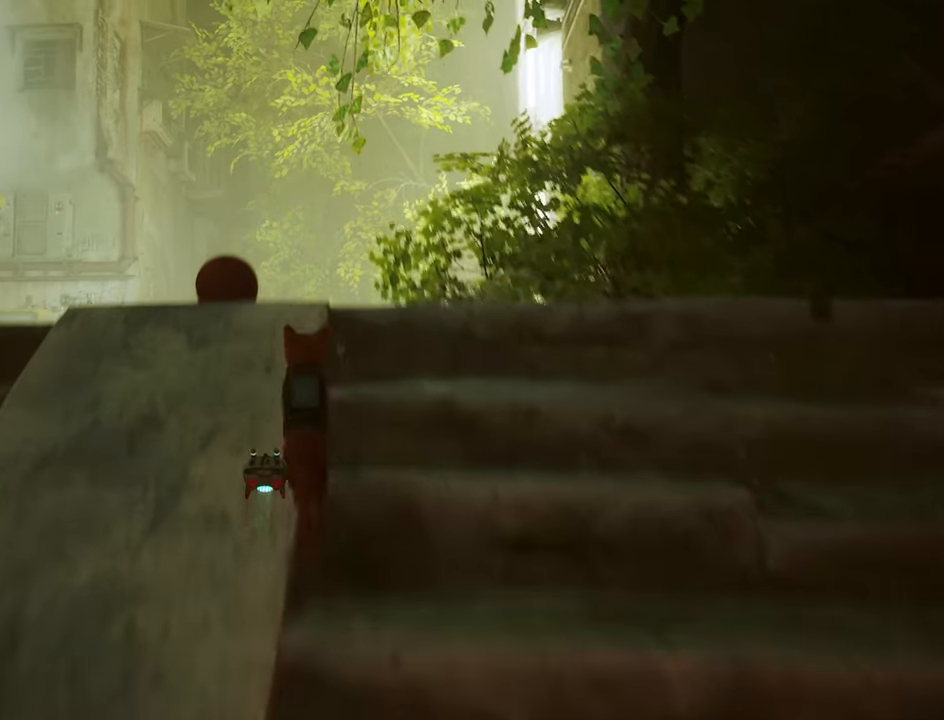
{"keys": ["shift", "w"], "mouse": [], "mouse_move": "still", "events": []}
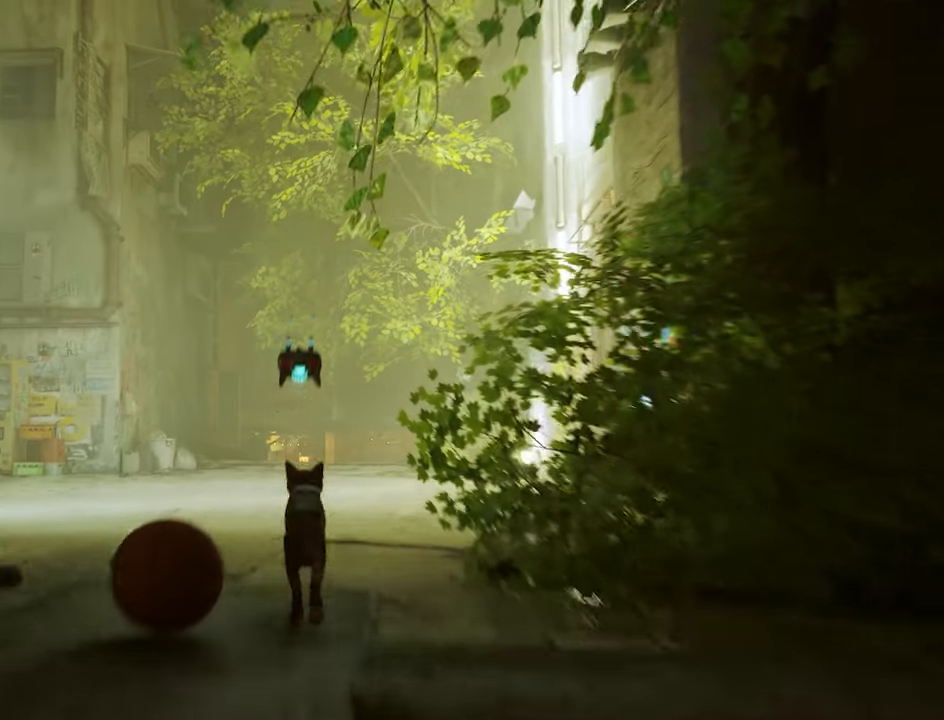
{"keys": ["shift", "w"], "mouse": [], "mouse_move": "still", "events": [[317, "a", "down"], [400, "a", "up"]]}
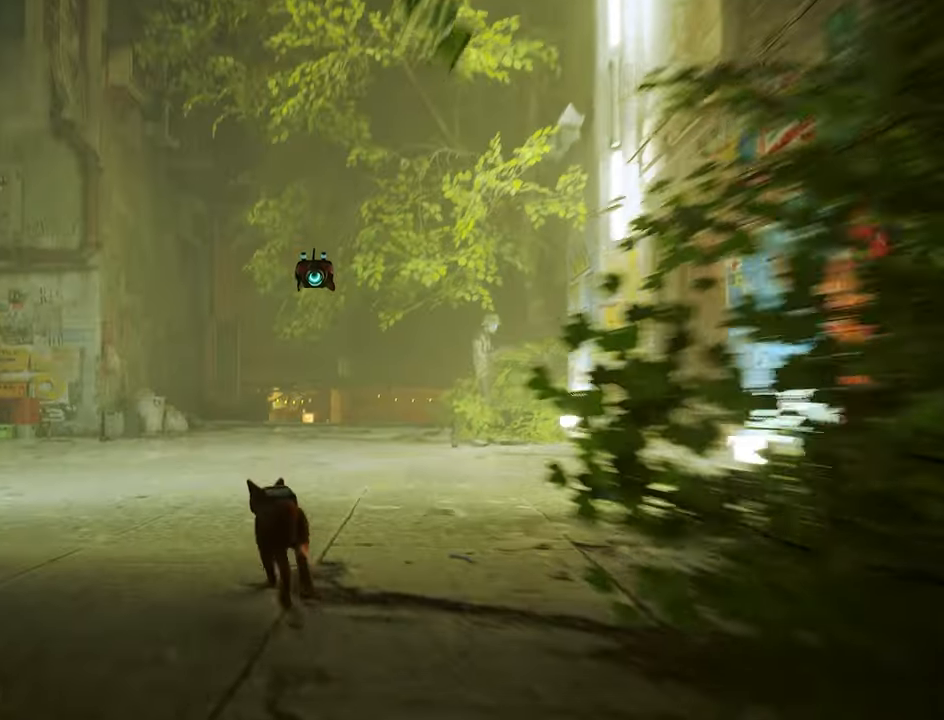
{"keys": ["shift", "w"], "mouse": [], "mouse_move": "still", "events": []}
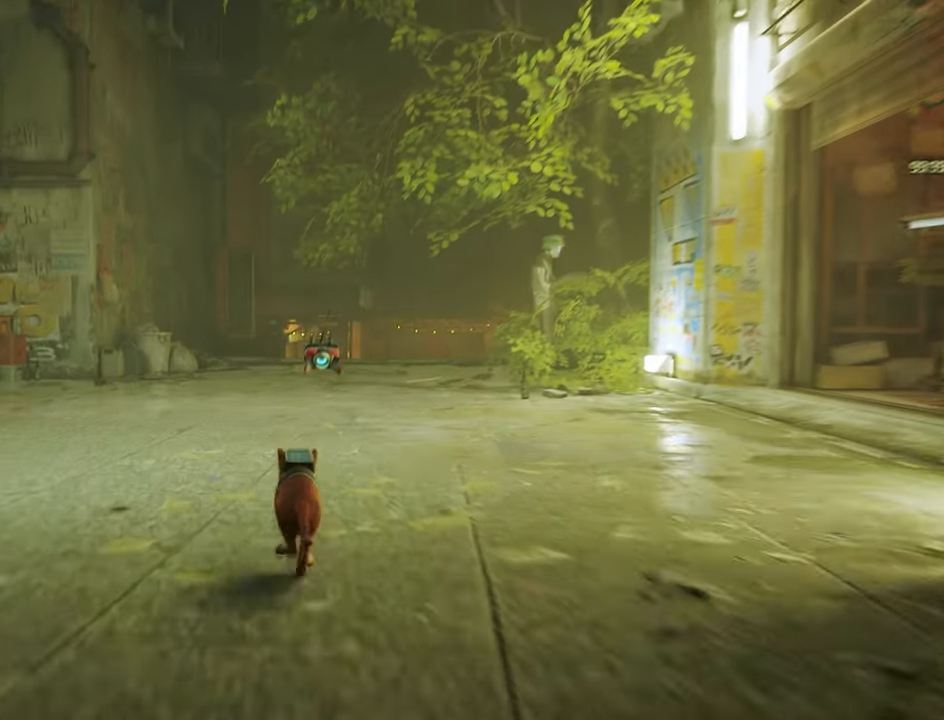
{"keys": ["shift", "w"], "mouse": [], "mouse_move": "still", "events": [[300, "d", "down"], [383, "d", "up"]]}
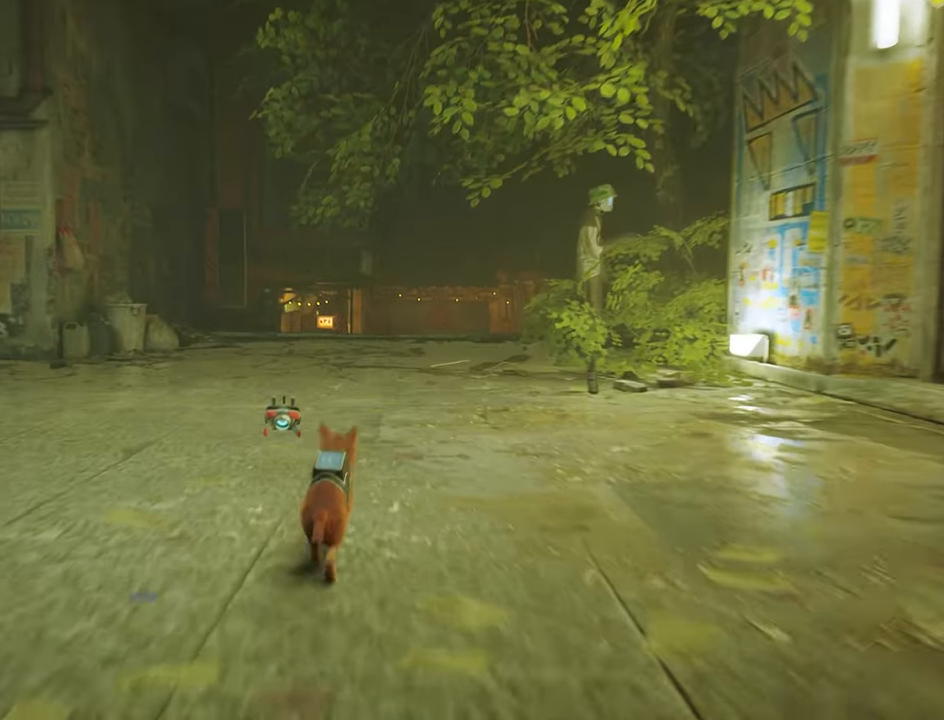
{"keys": ["shift", "w"], "mouse": [], "mouse_move": "still", "events": []}
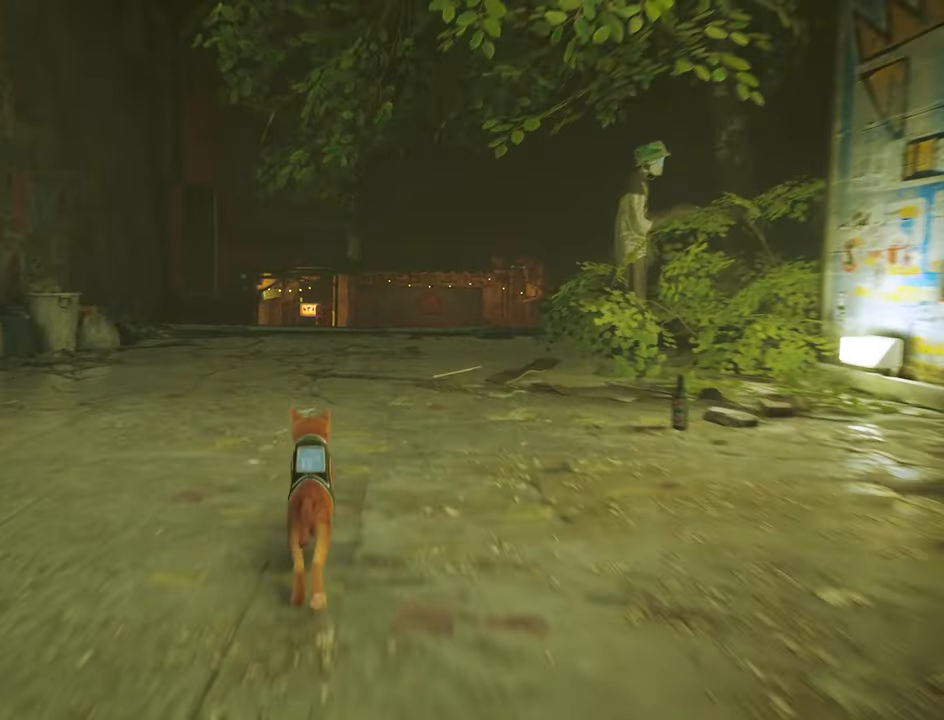
{"keys": ["shift", "w"], "mouse": [], "mouse_move": "still", "events": []}
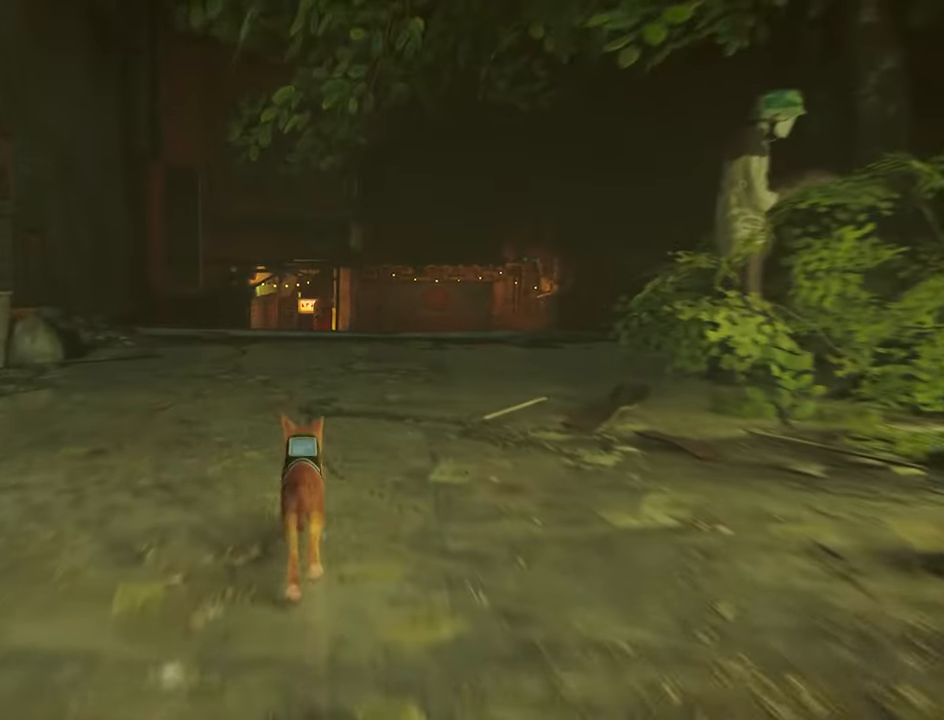
{"keys": ["shift", "w"], "mouse": [], "mouse_move": "still", "events": []}
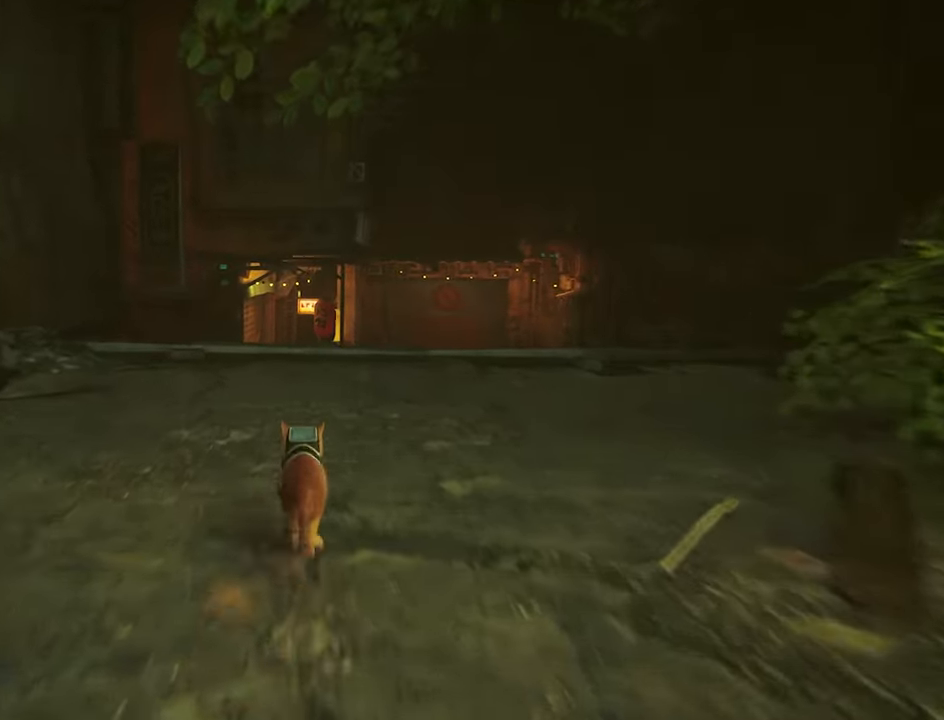
{"keys": ["shift", "w"], "mouse": [], "mouse_move": "still", "events": []}
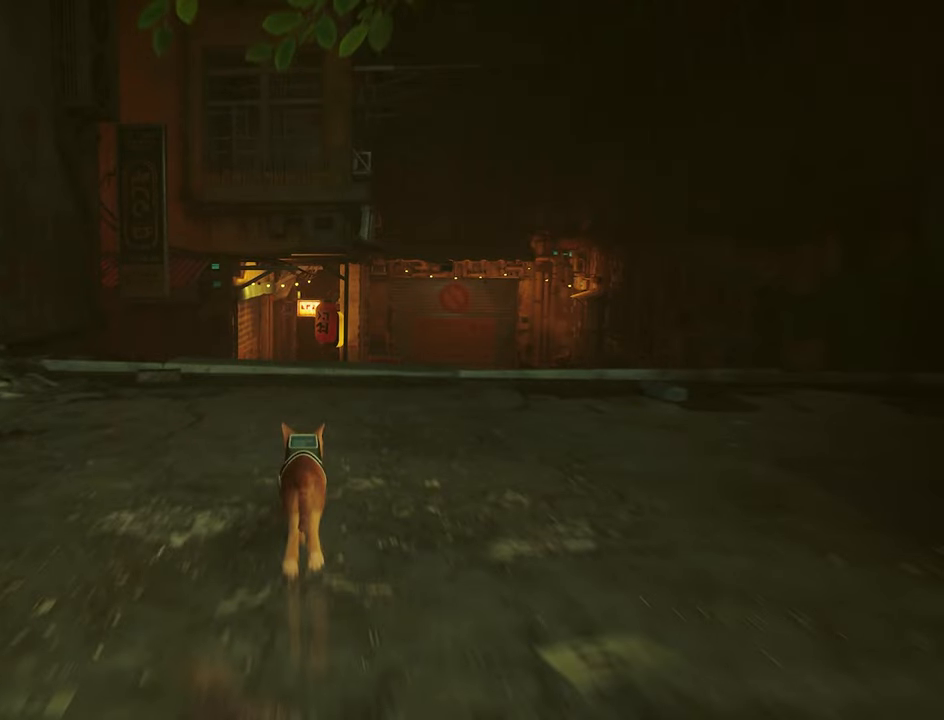
{"keys": ["shift", "w"], "mouse": [], "mouse_move": "still", "events": []}
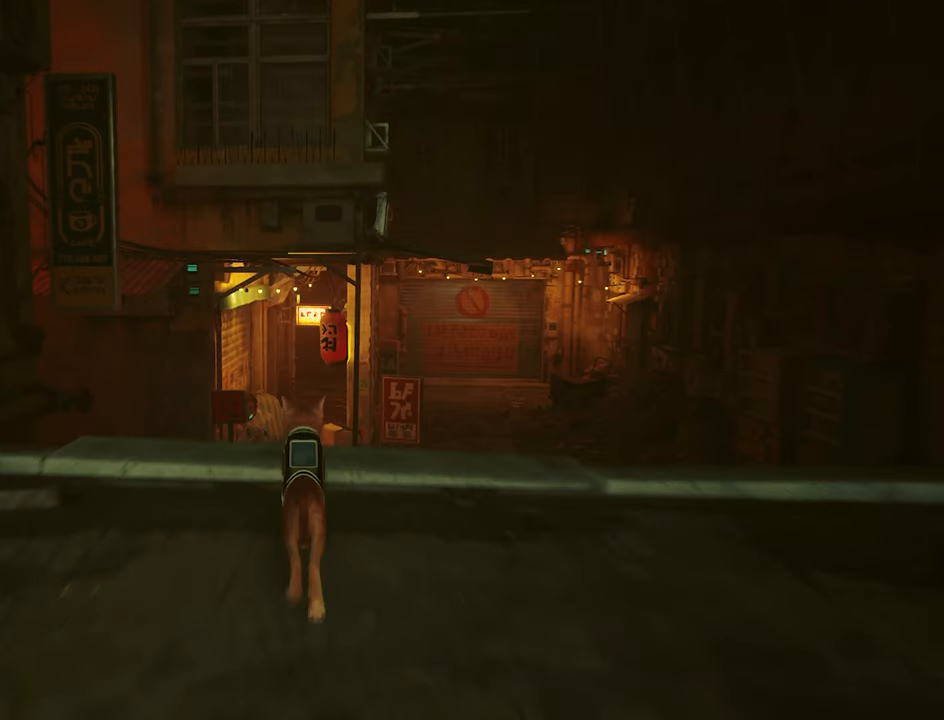
{"keys": ["shift", "w"], "mouse": [], "mouse_move": "still", "events": []}
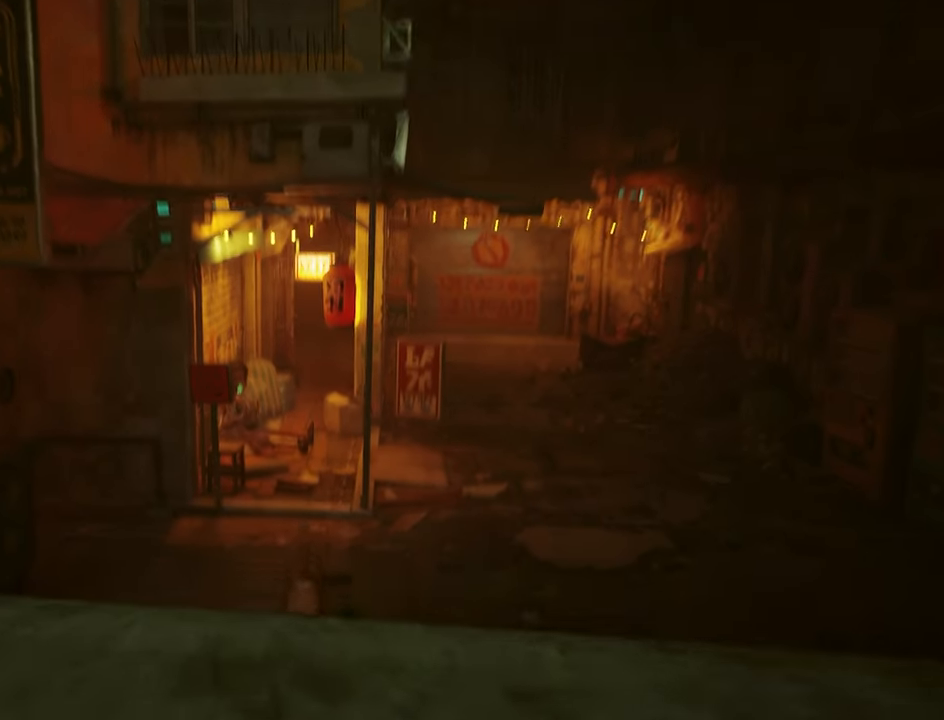
{"keys": ["w"], "mouse": [], "mouse_move": "still", "events": [[34, "shift", "up"], [217, "w", "up"], [450, "w", "down"]]}
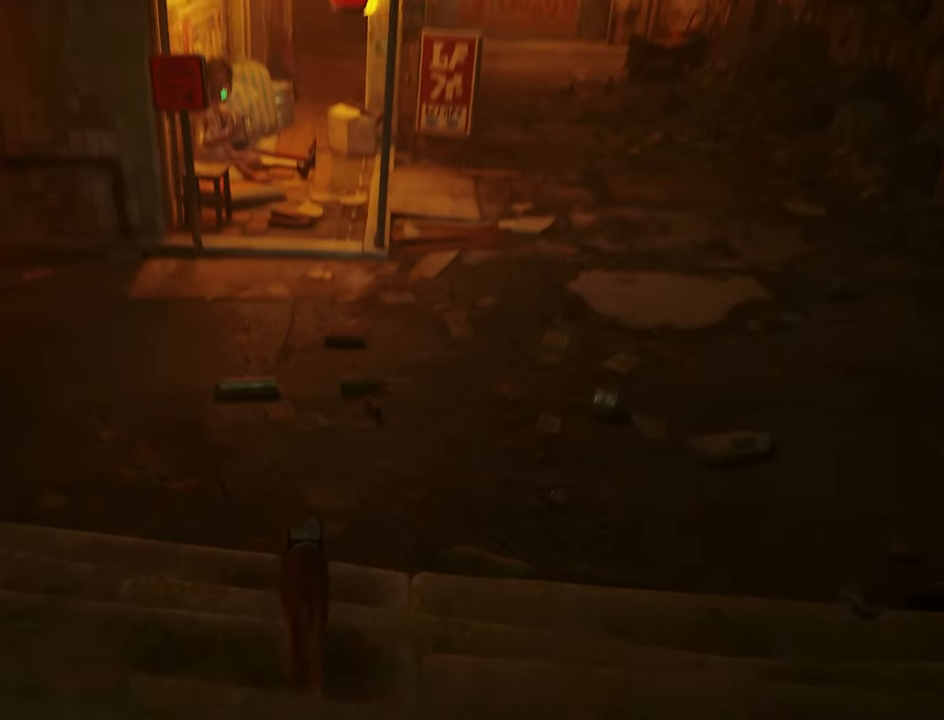
{"keys": ["shift", "w"], "mouse": [], "mouse_move": "still", "events": [[284, "shift", "down"]]}
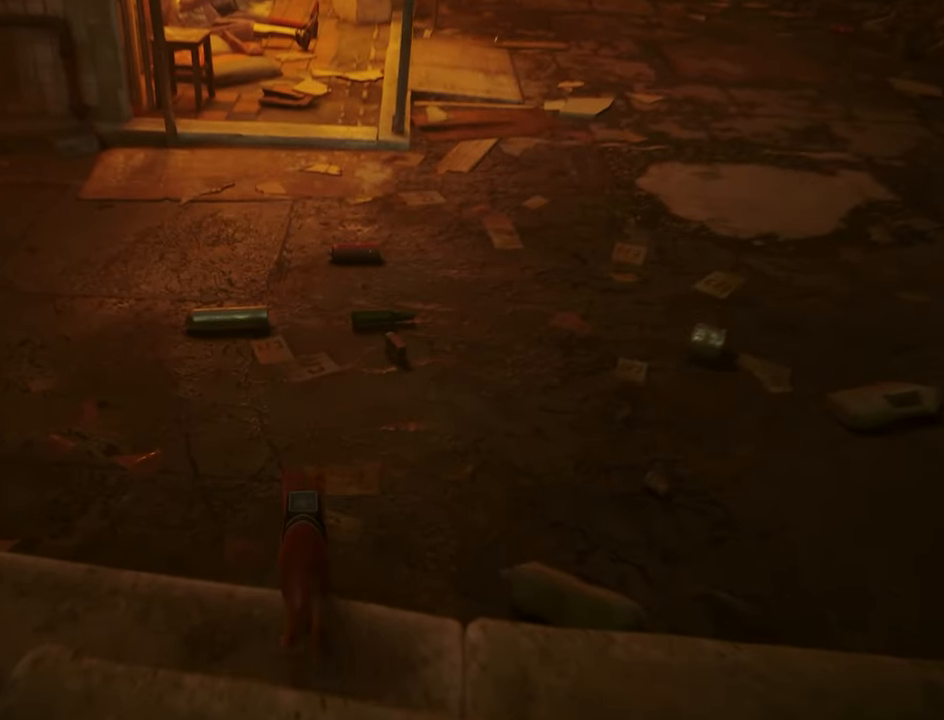
{"keys": ["shift", "w"], "mouse": [], "mouse_move": "still", "events": []}
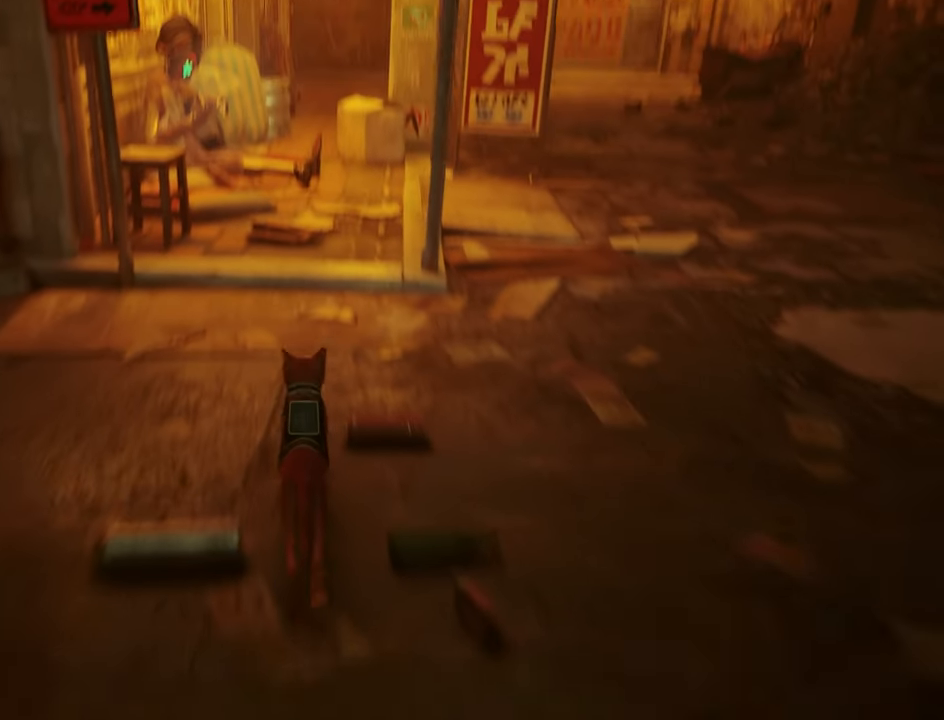
{"keys": ["d", "shift", "w"], "mouse": [], "mouse_move": "left", "events": [[450, "d", "down"]]}
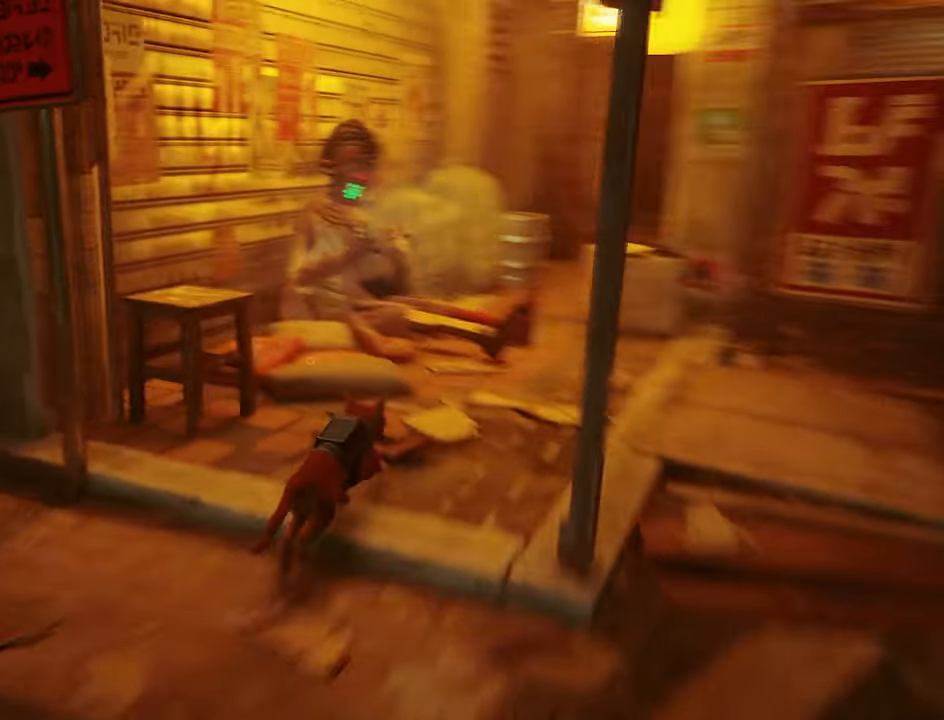
{"keys": [], "mouse": [], "mouse_move": "still", "events": [[334, "d", "up"], [334, "w", "up"], [367, "shift", "up"]]}